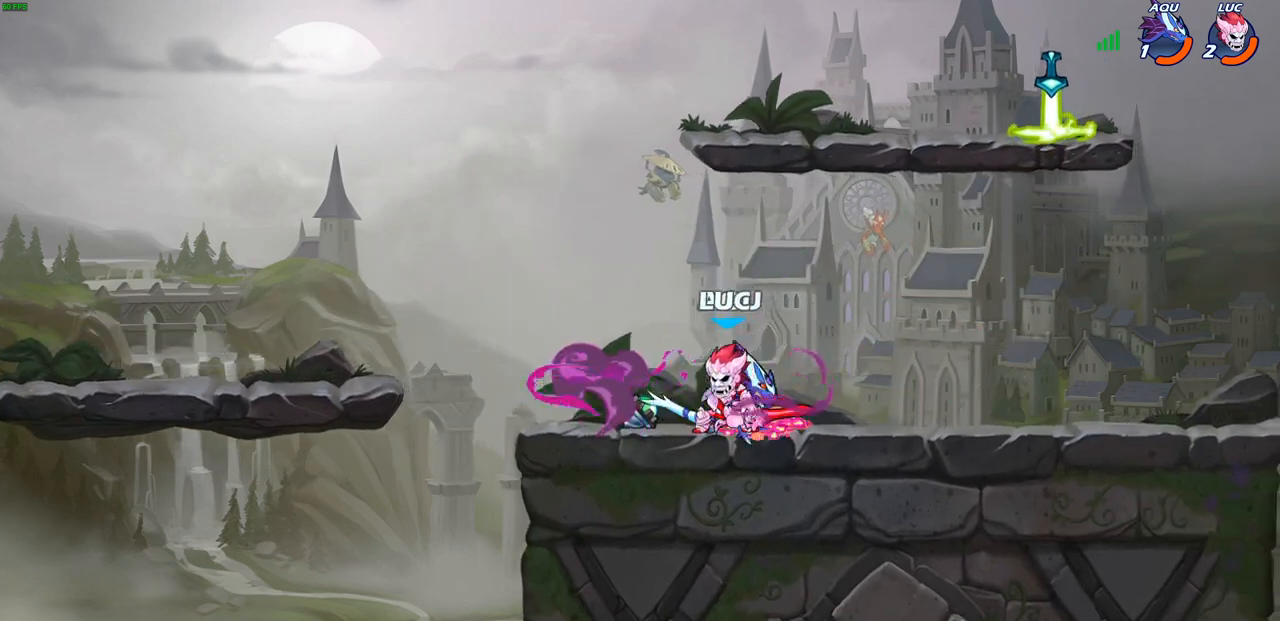
Gameplay with a controller (PlayStation layout); each line is a JSON object with the inputs held at the frame after it. "events" lists button and stick changes between this image and that frame as [ms after this image, input, new state], when the widget could be followed in between. Not read: L1.
{"buttons": [], "left_stick": "center", "right_stick": "center", "events": [[50, "SQUARE", "down"], [150, "SQUARE", "up"], [217, "SQUARE", "down"], [317, "SQUARE", "up"]]}
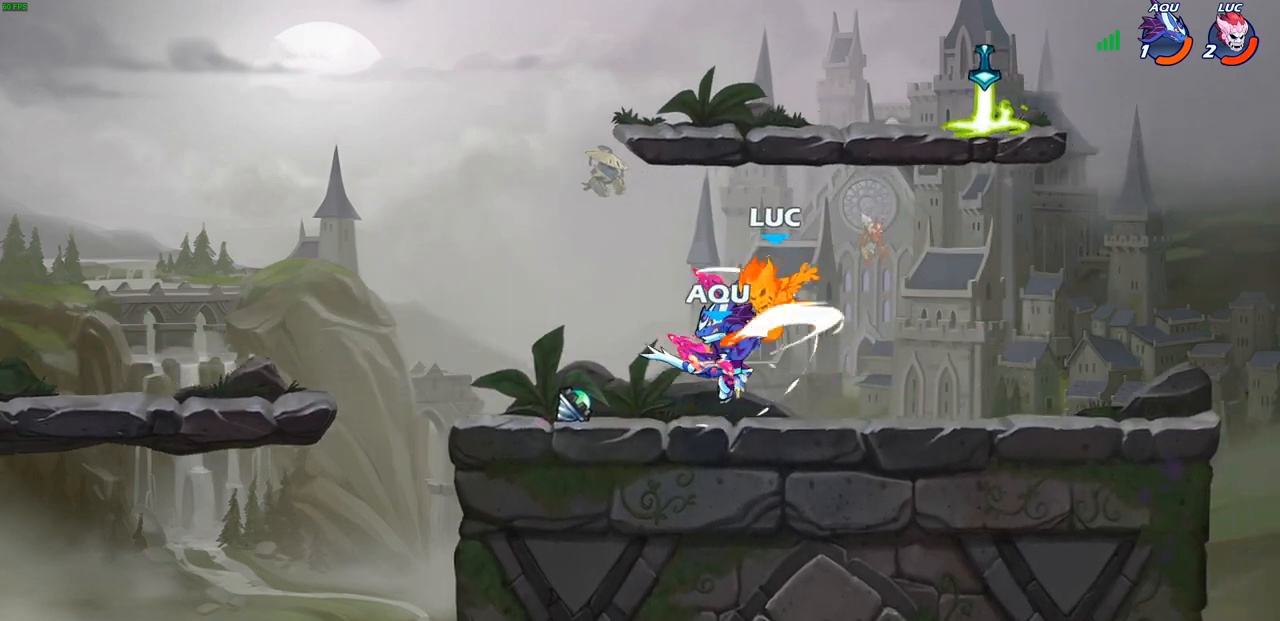
{"buttons": ["R1", "R2"], "left_stick": "up-right", "right_stick": "center", "events": [[67, "left_stick", "up"], [167, "CROSS", "down"], [183, "left_stick", "left"], [283, "R2", "down"], [283, "left_stick", "up-right"], [383, "CROSS", "up"], [383, "R1", "down"]]}
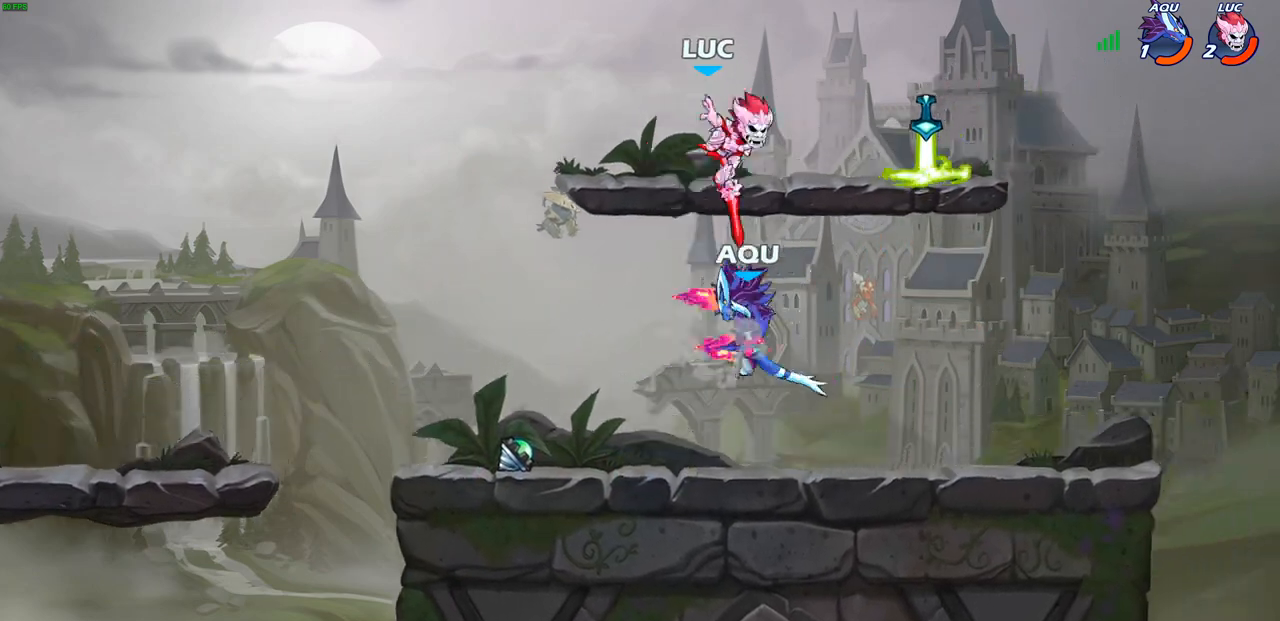
{"buttons": [], "left_stick": "down-left", "right_stick": "center", "events": [[83, "left_stick", "down-right"], [100, "R1", "up"], [100, "R2", "up"], [200, "left_stick", "down-left"], [283, "SQUARE", "down"], [383, "SQUARE", "up"]]}
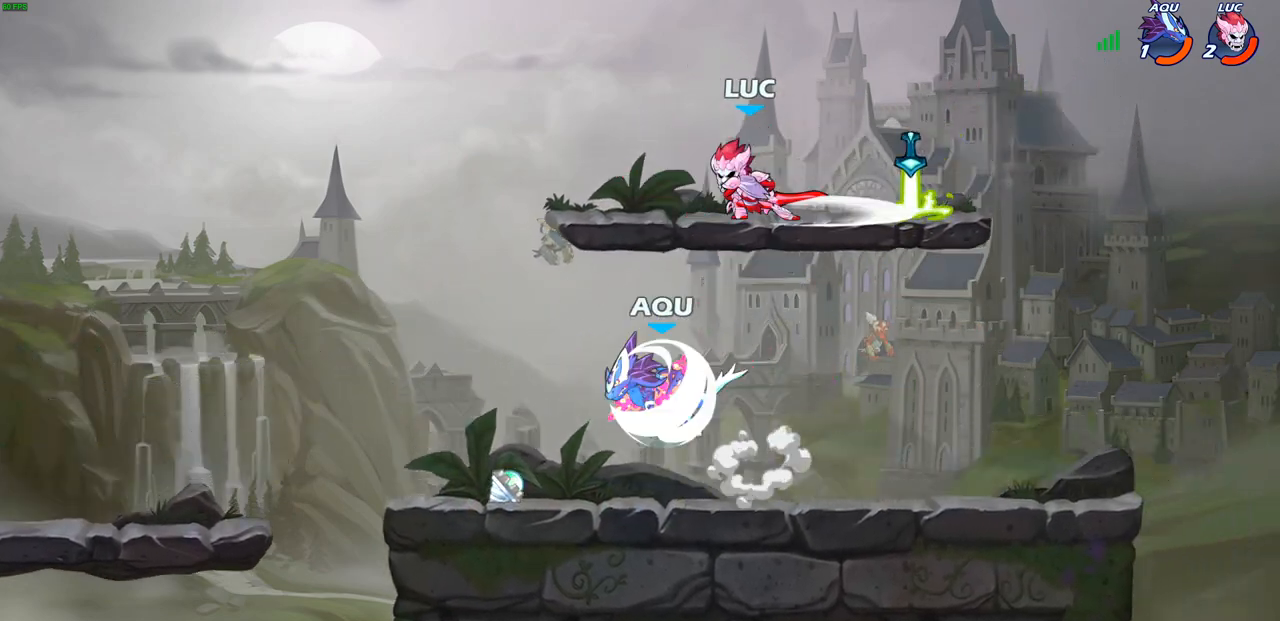
{"buttons": [], "left_stick": "up-right", "right_stick": "center", "events": [[133, "left_stick", "up-left"], [217, "left_stick", "center"], [350, "CROSS", "down"], [350, "left_stick", "up-right"], [500, "CROSS", "up"]]}
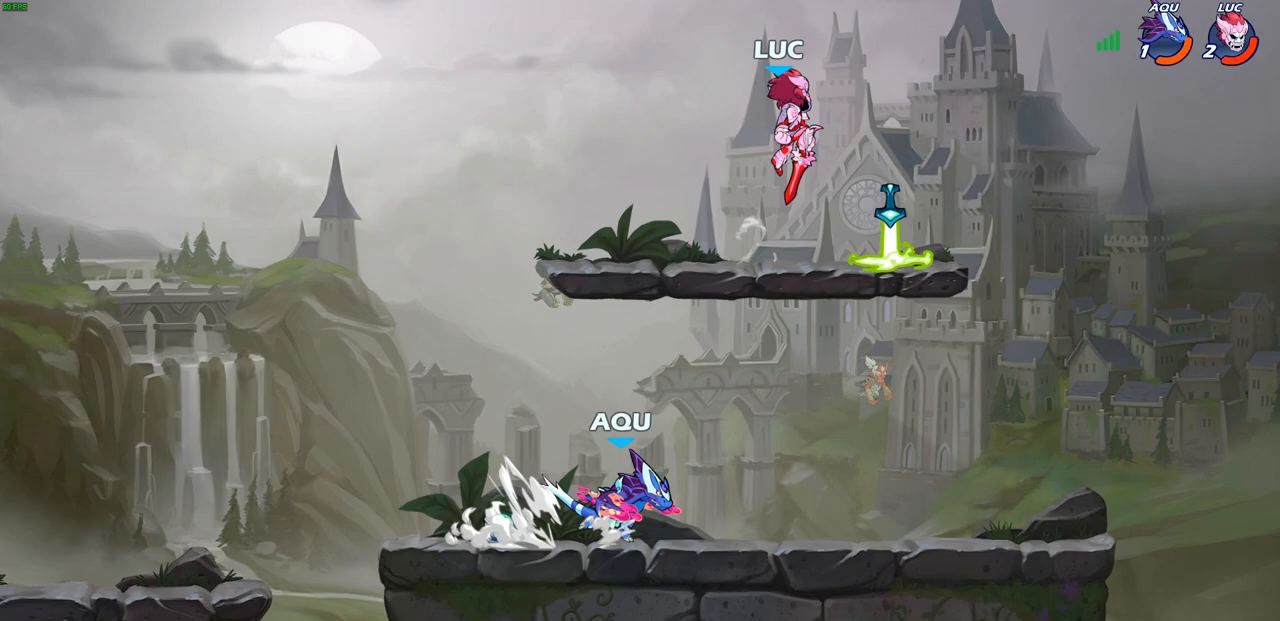
{"buttons": ["CIRCLE"], "left_stick": "down-left", "right_stick": "center", "events": [[150, "left_stick", "down-left"], [200, "CIRCLE", "down"]]}
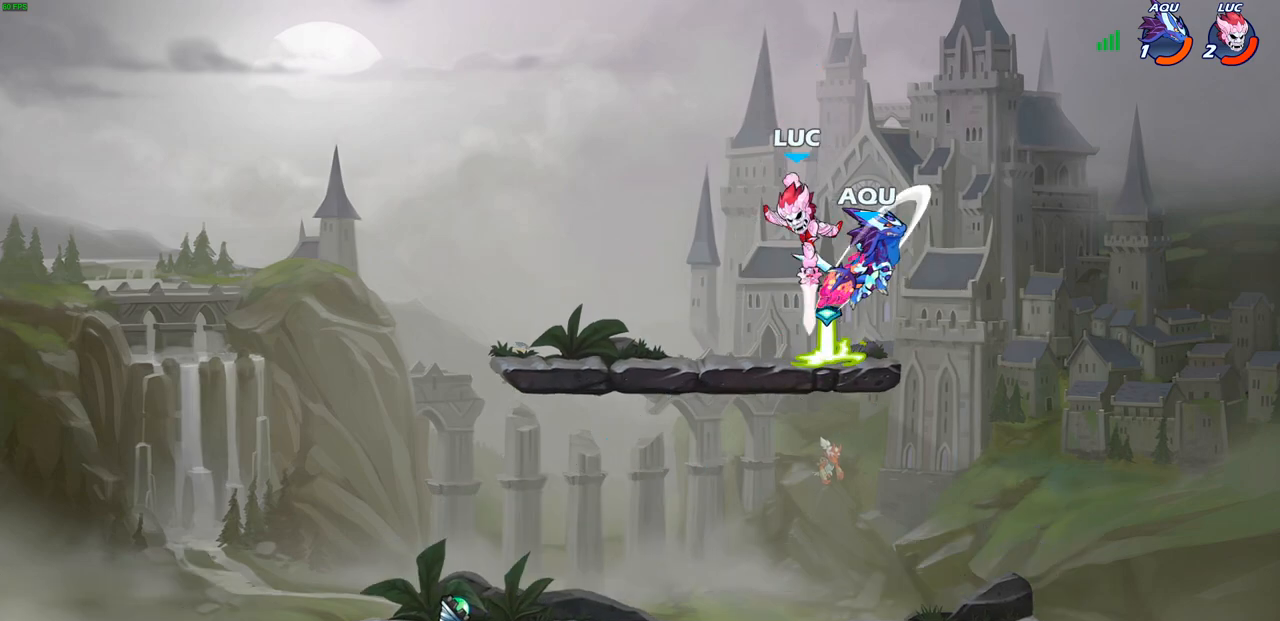
{"buttons": [], "left_stick": "center", "right_stick": "center", "events": [[100, "CIRCLE", "up"], [167, "left_stick", "center"]]}
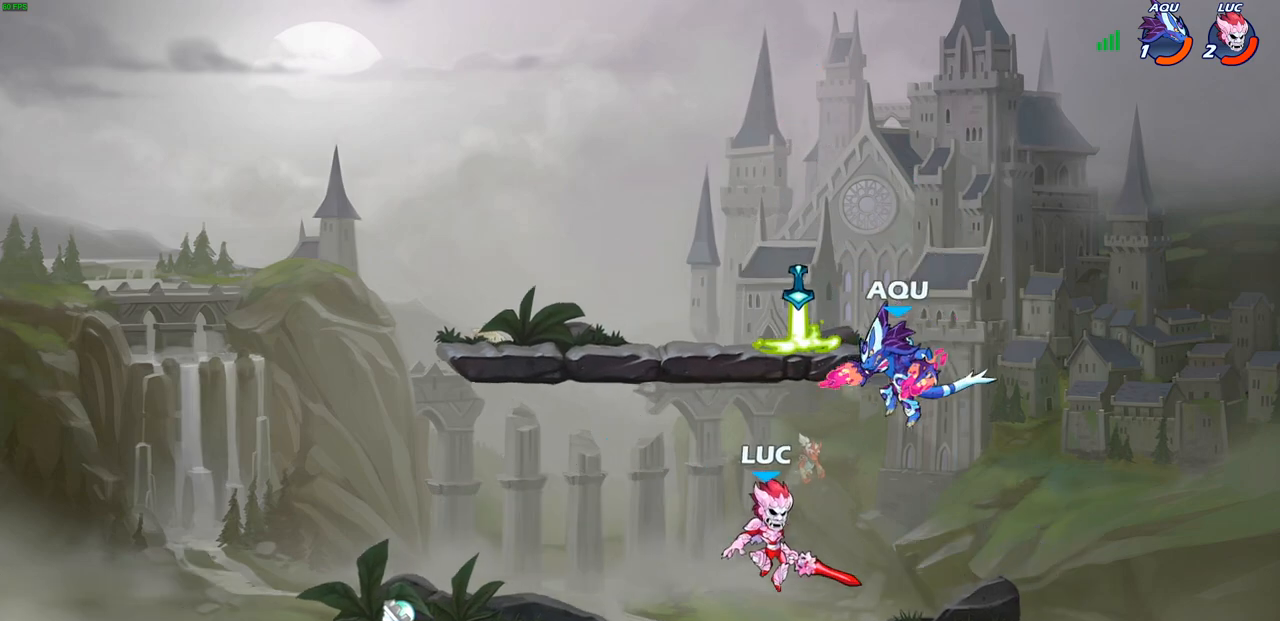
{"buttons": [], "left_stick": "center", "right_stick": "center", "events": [[67, "SQUARE", "down"], [150, "SQUARE", "up"], [233, "SQUARE", "down"], [300, "SQUARE", "up"], [417, "SQUARE", "down"], [500, "SQUARE", "up"]]}
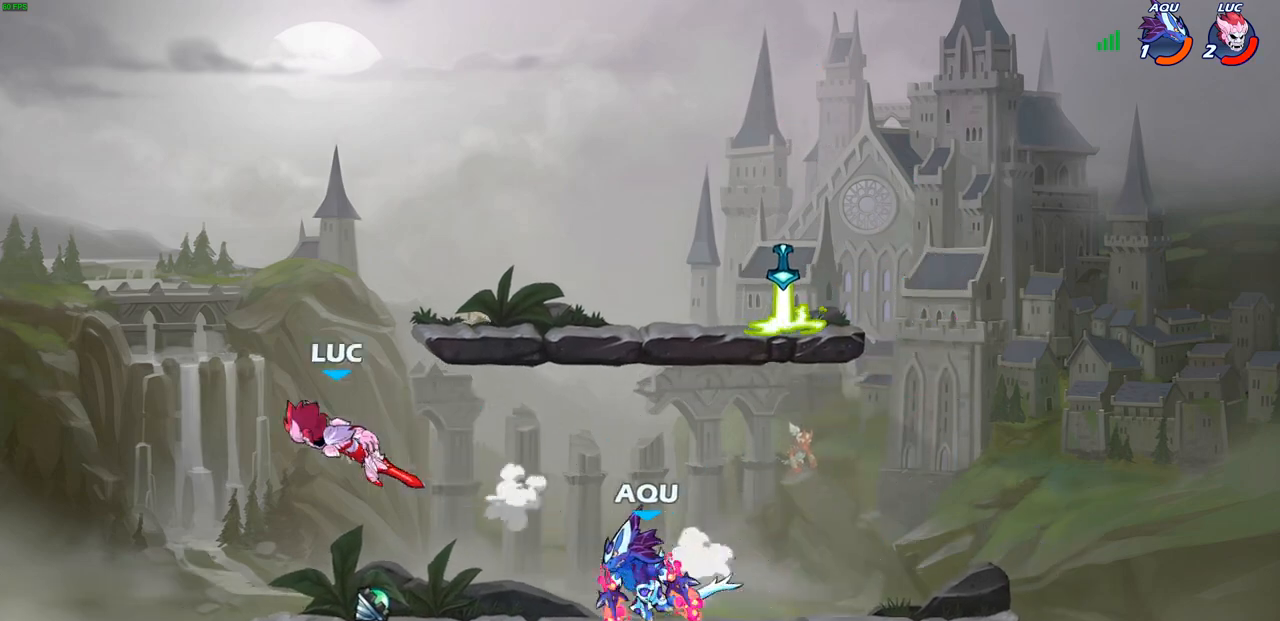
{"buttons": [], "left_stick": "down-right", "right_stick": "center", "events": [[217, "left_stick", "right"], [483, "left_stick", "down-right"]]}
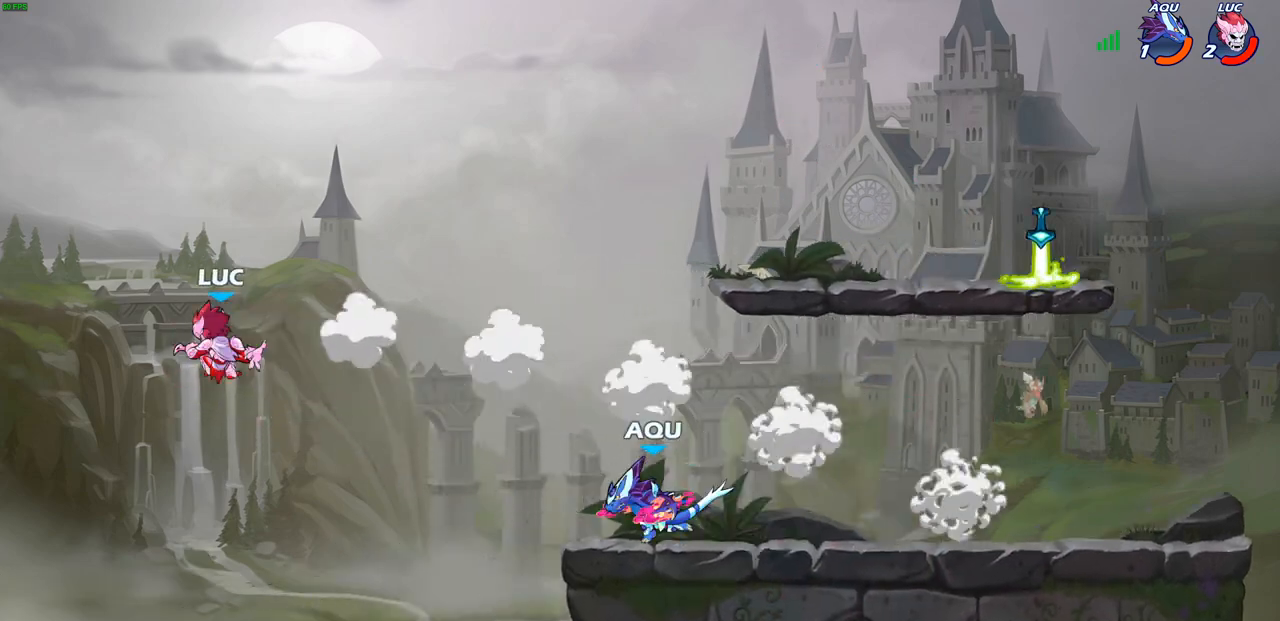
{"buttons": [], "left_stick": "down-right", "right_stick": "center", "events": []}
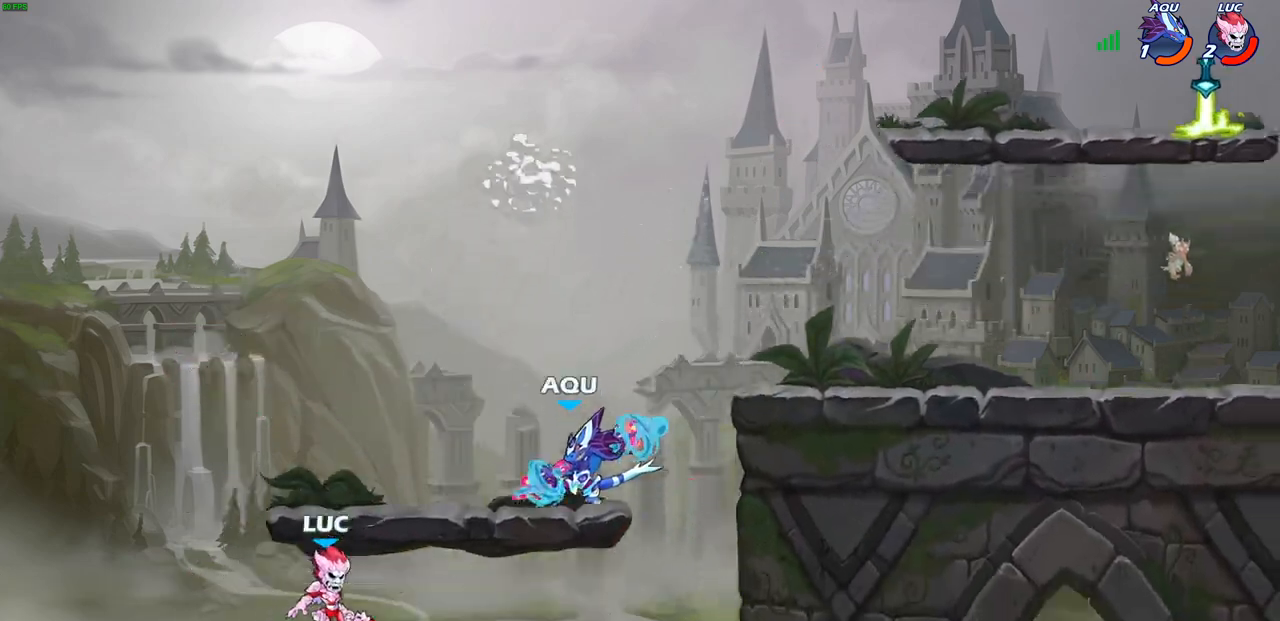
{"buttons": [], "left_stick": "center", "right_stick": "center", "events": [[17, "left_stick", "right"], [200, "CROSS", "down"], [233, "left_stick", "up"], [317, "CROSS", "up"], [333, "left_stick", "center"]]}
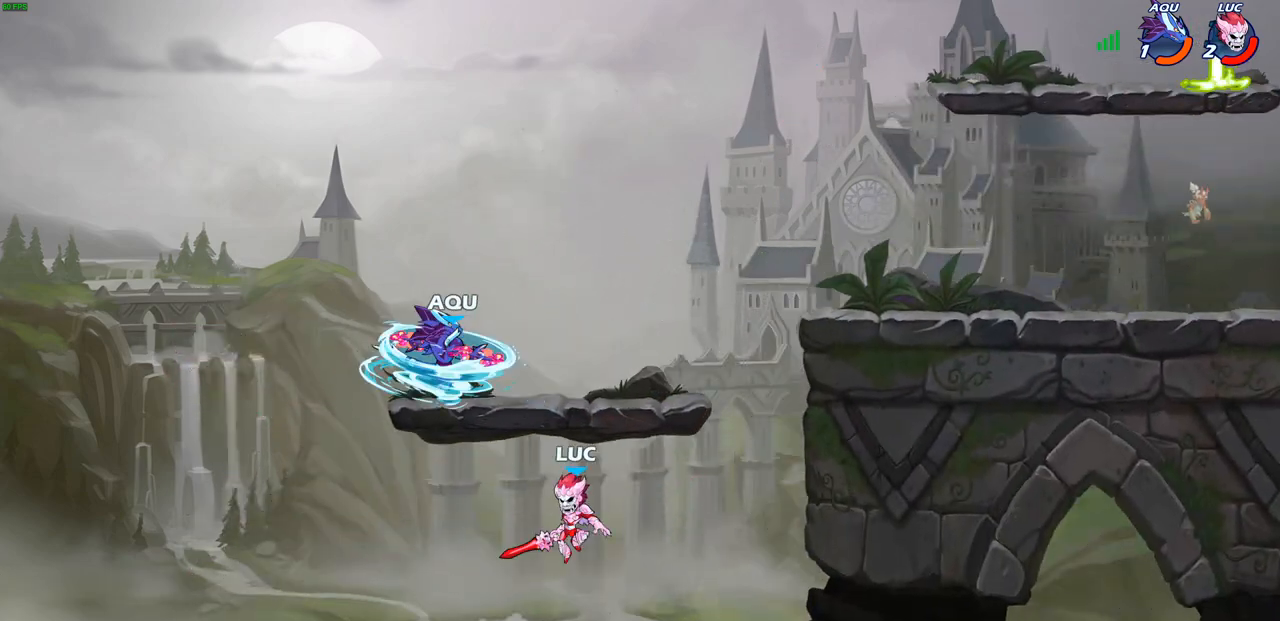
{"buttons": [], "left_stick": "up-left", "right_stick": "center", "events": [[33, "left_stick", "left"], [383, "left_stick", "up-left"], [417, "CROSS", "down"], [450, "CROSS", "up"]]}
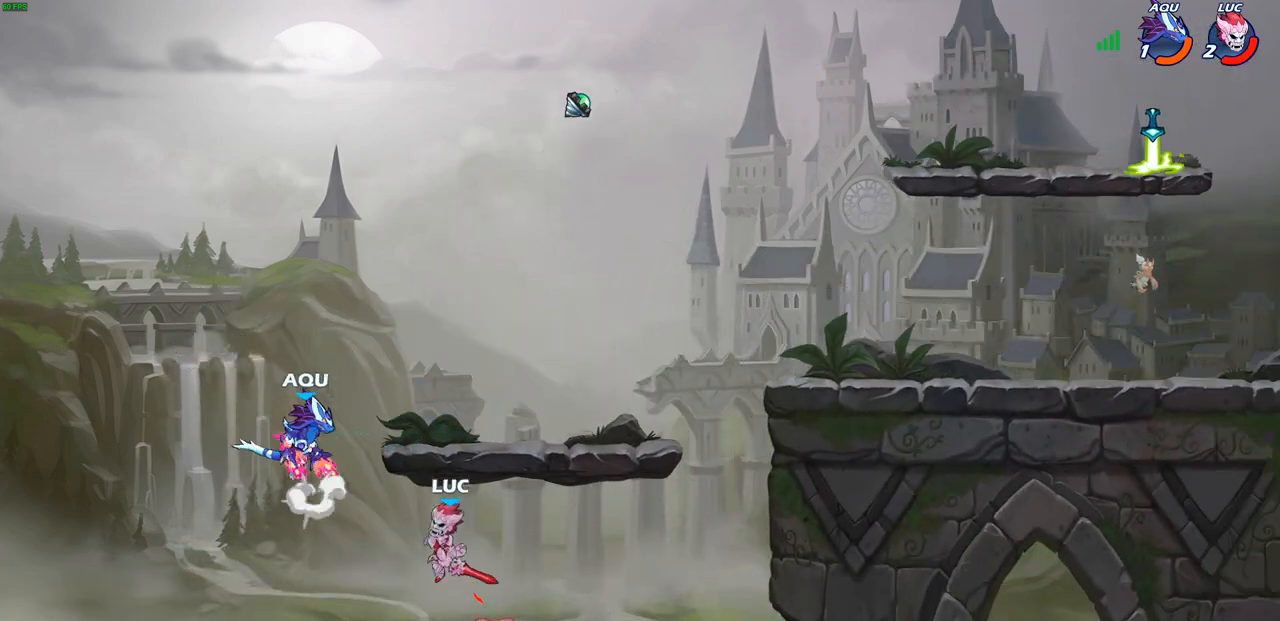
{"buttons": [], "left_stick": "right", "right_stick": "center", "events": [[133, "CIRCLE", "down"], [217, "CIRCLE", "up"], [233, "left_stick", "up-right"], [350, "left_stick", "right"]]}
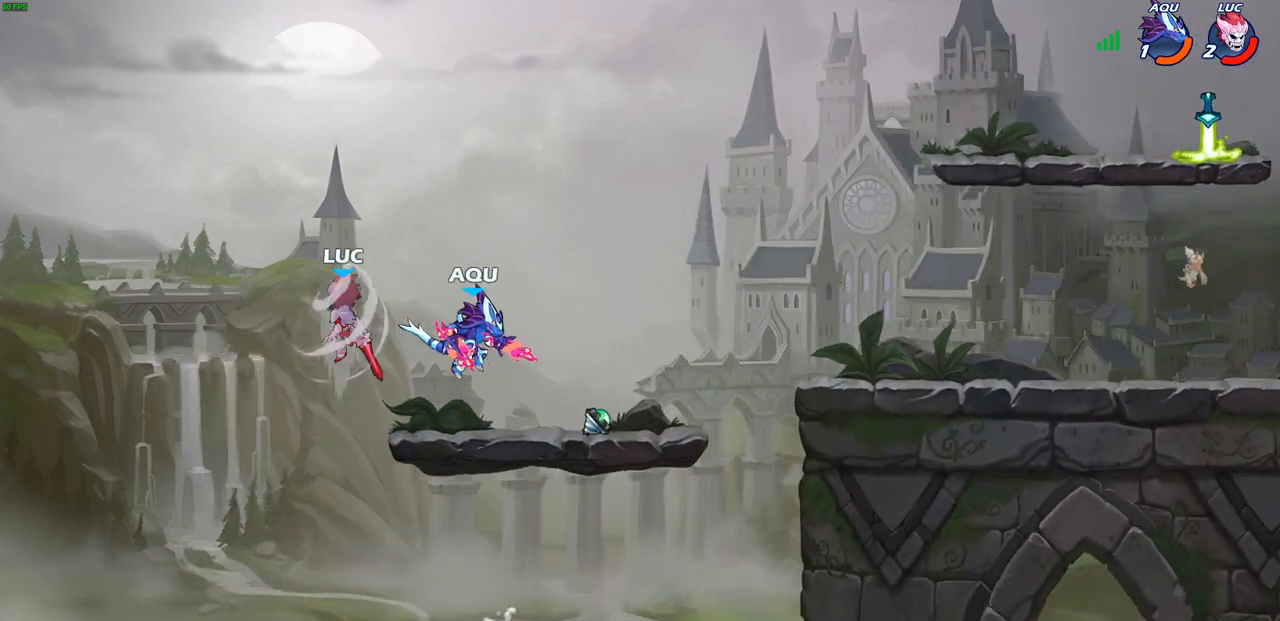
{"buttons": [], "left_stick": "down-left", "right_stick": "center", "events": [[183, "left_stick", "up"], [233, "left_stick", "left"], [300, "left_stick", "down-left"]]}
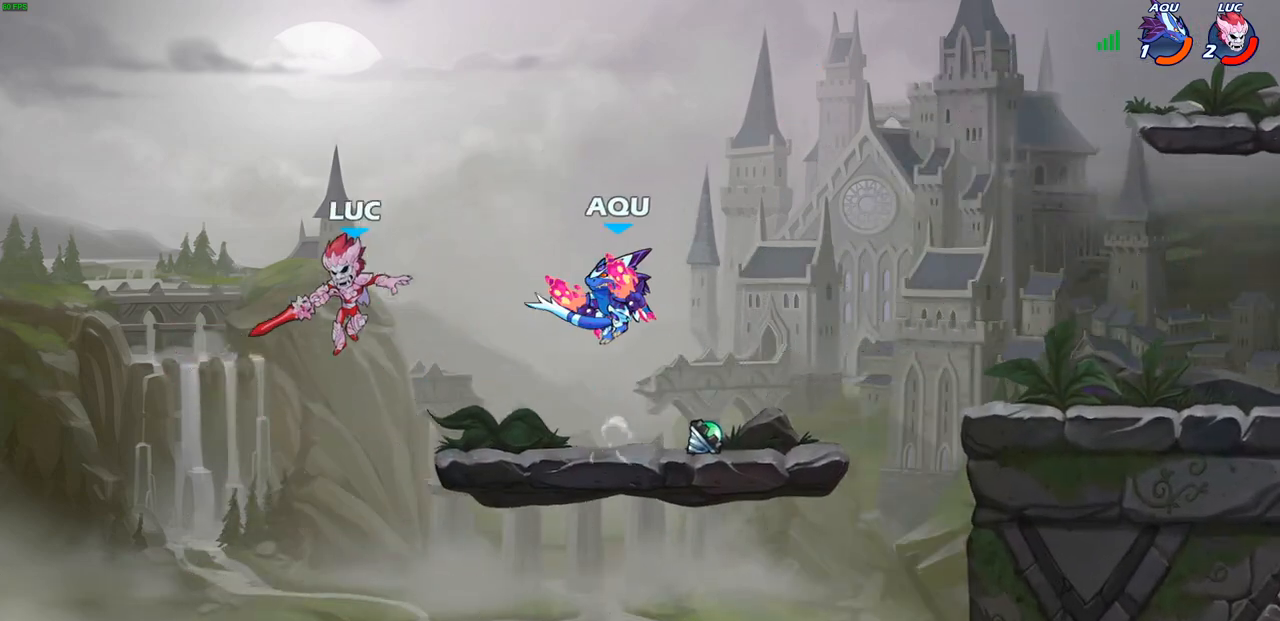
{"buttons": ["R2"], "left_stick": "up-right", "right_stick": "center", "events": [[83, "left_stick", "right"], [250, "left_stick", "up-right"], [350, "R2", "down"]]}
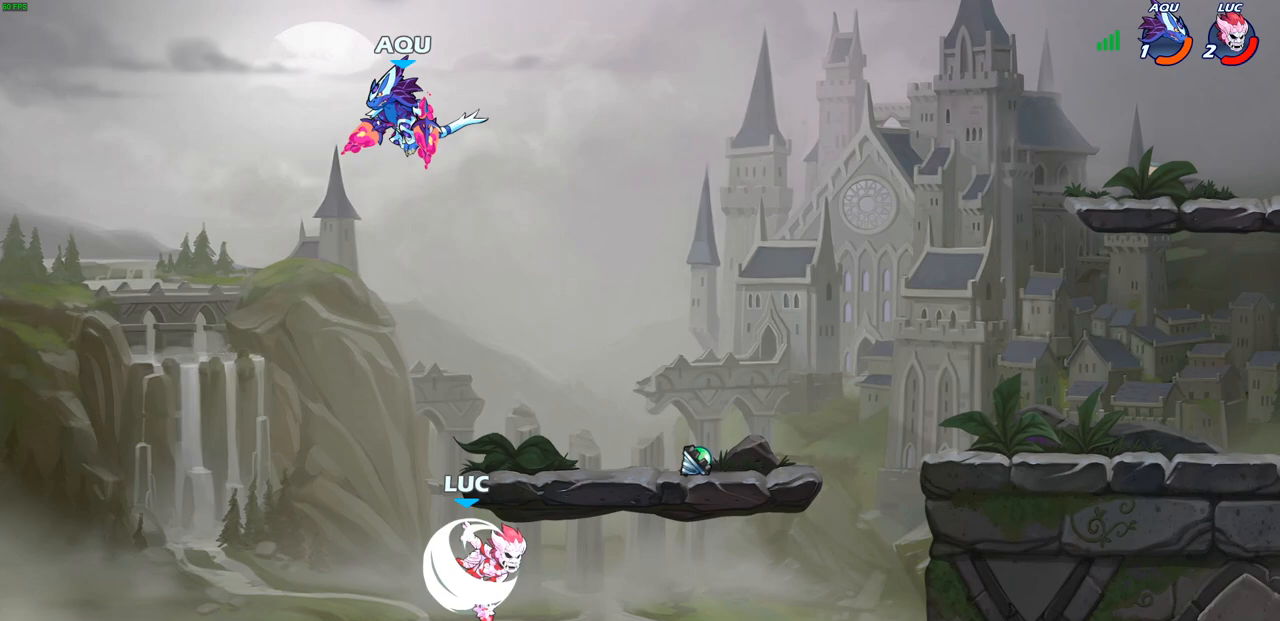
{"buttons": ["CROSS", "SQUARE", "R2"], "left_stick": "right", "right_stick": "center", "events": [[267, "CIRCLE", "down"], [267, "R2", "up"], [300, "left_stick", "right"], [450, "CIRCLE", "up"], [483, "CROSS", "down"], [500, "R2", "down"], [500, "SQUARE", "down"]]}
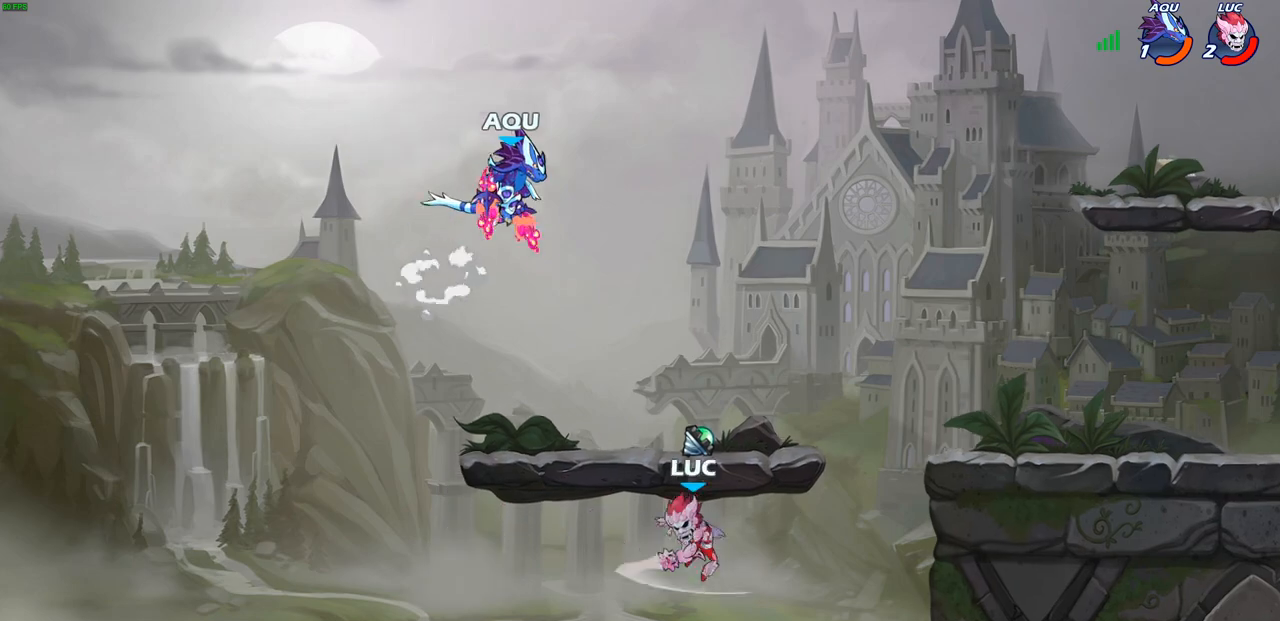
{"buttons": ["L2"], "left_stick": "right", "right_stick": "center", "events": [[33, "TRIANGLE", "down"], [100, "CIRCLE", "down"], [117, "SQUARE", "up"], [133, "L2", "down"], [150, "CROSS", "up"], [183, "TRIANGLE", "up"], [217, "R2", "up"], [233, "CIRCLE", "up"], [300, "CROSS", "down"], [300, "R2", "down"], [317, "CIRCLE", "down"], [333, "TRIANGLE", "down"], [350, "L2", "up"], [383, "CROSS", "up"], [433, "TRIANGLE", "up"], [450, "CIRCLE", "up"], [467, "L2", "down"], [467, "R2", "up"]]}
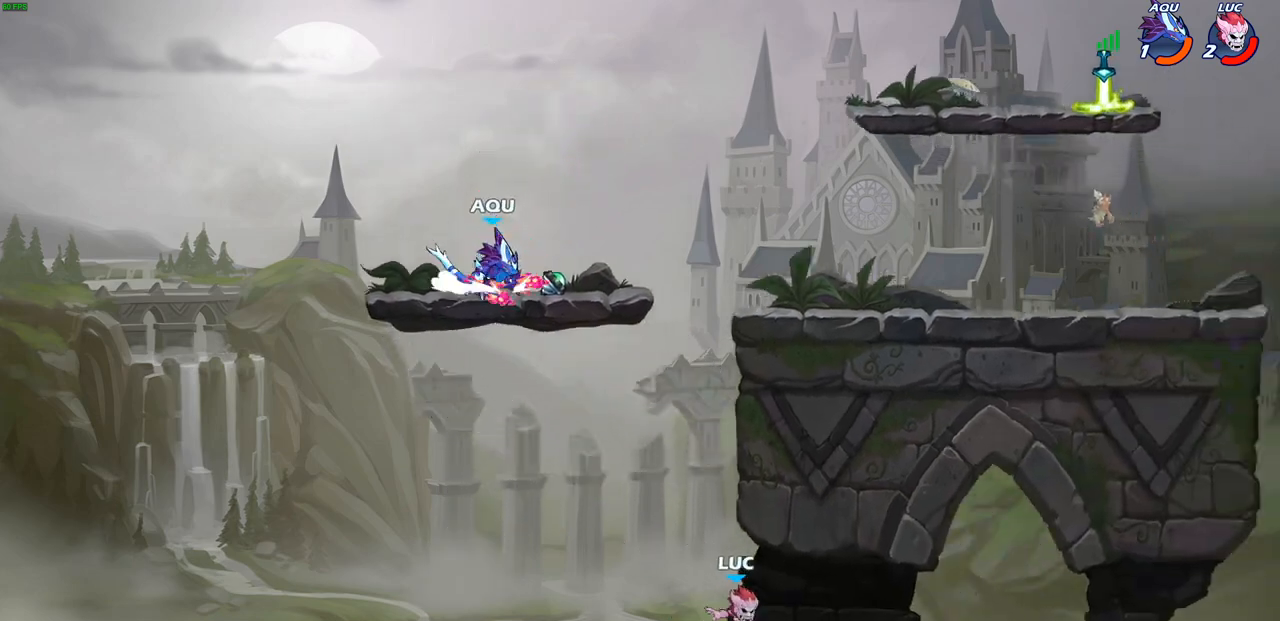
{"buttons": [], "left_stick": "up-right", "right_stick": "center", "events": [[33, "CIRCLE", "down"], [33, "R2", "down"], [50, "TRIANGLE", "down"], [133, "L2", "up"], [133, "TRIANGLE", "up"], [150, "CIRCLE", "up"], [167, "R2", "up"], [217, "L2", "down"], [233, "left_stick", "up-right"], [250, "CIRCLE", "down"], [250, "R2", "down"], [250, "TRIANGLE", "down"], [333, "TRIANGLE", "up"], [350, "CIRCLE", "up"], [367, "L2", "up"], [367, "R2", "up"]]}
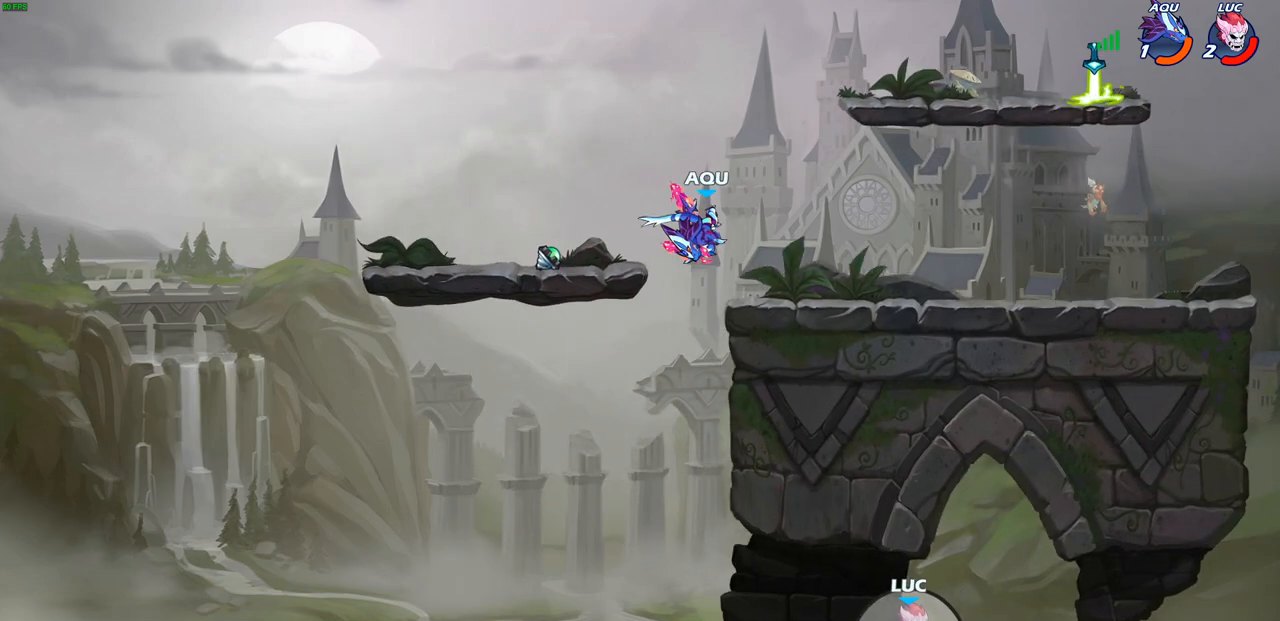
{"buttons": ["SELECT"], "left_stick": "down-right", "right_stick": "center", "events": [[383, "SELECT", "down"], [467, "left_stick", "down-right"]]}
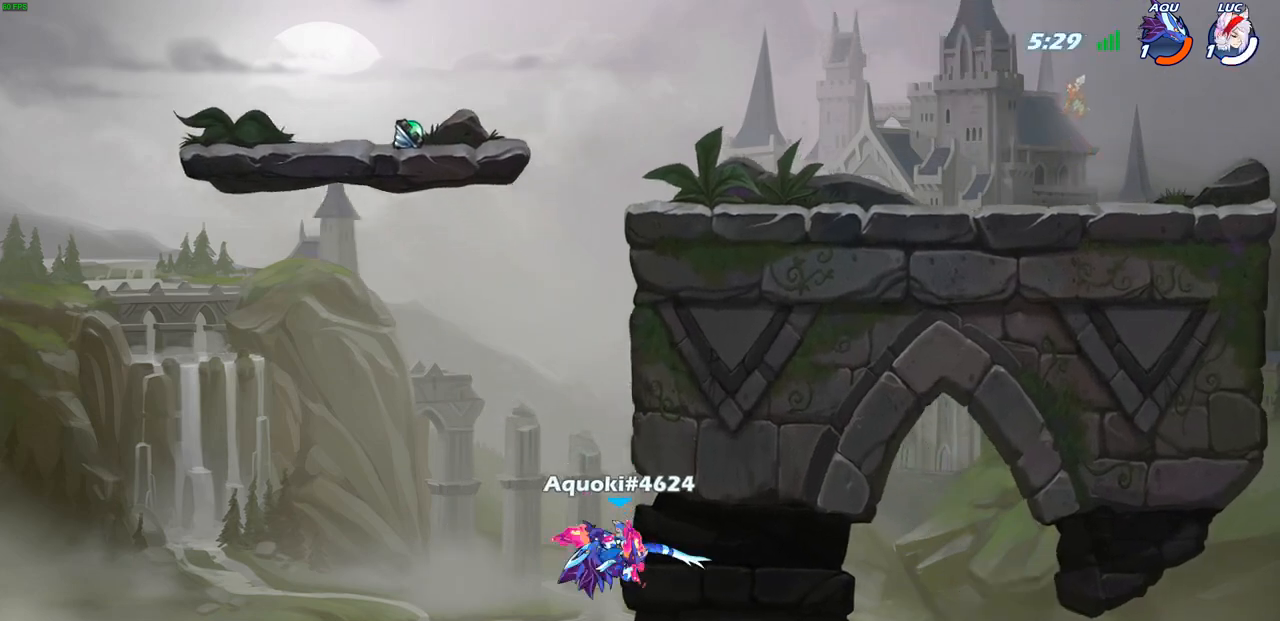
{"buttons": ["SELECT"], "left_stick": "center", "right_stick": "center", "events": [[400, "left_stick", "center"]]}
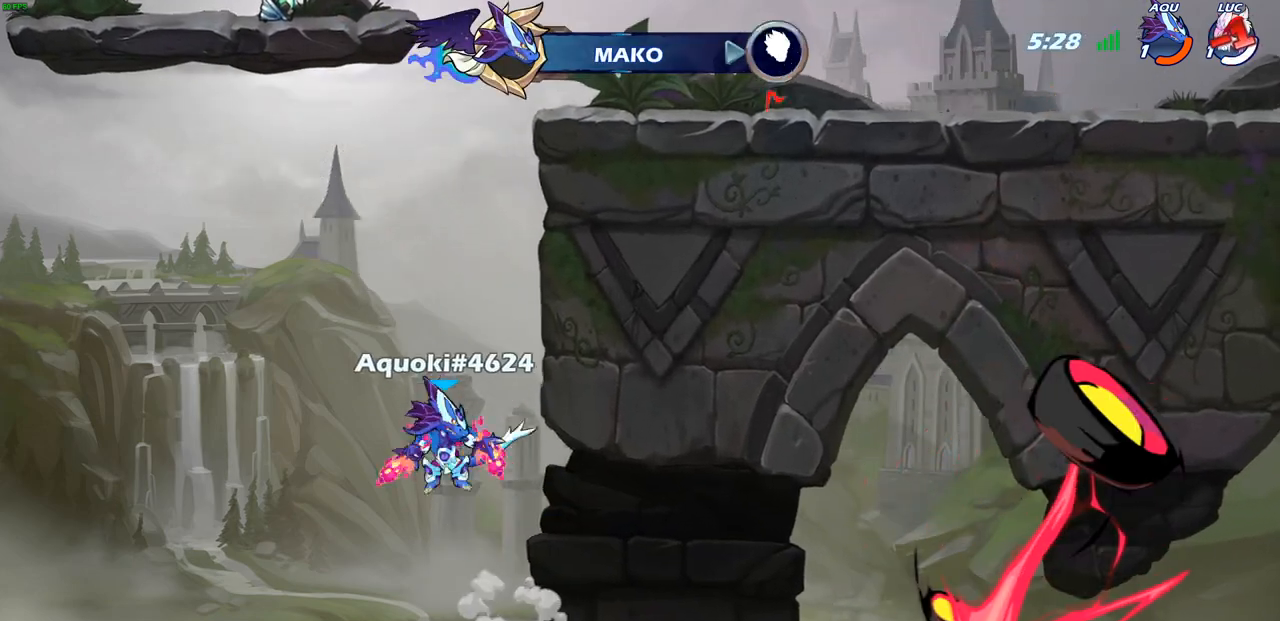
{"buttons": [], "left_stick": "center", "right_stick": "center", "events": [[183, "SELECT", "up"]]}
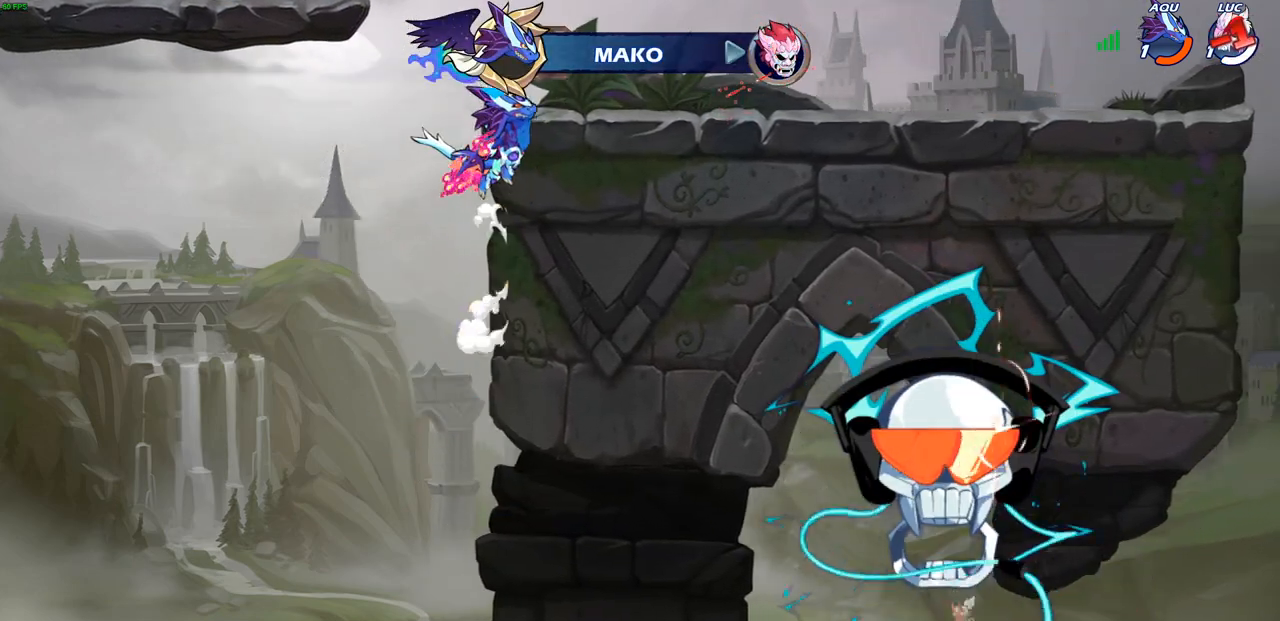
{"buttons": [], "left_stick": "center", "right_stick": "center", "events": []}
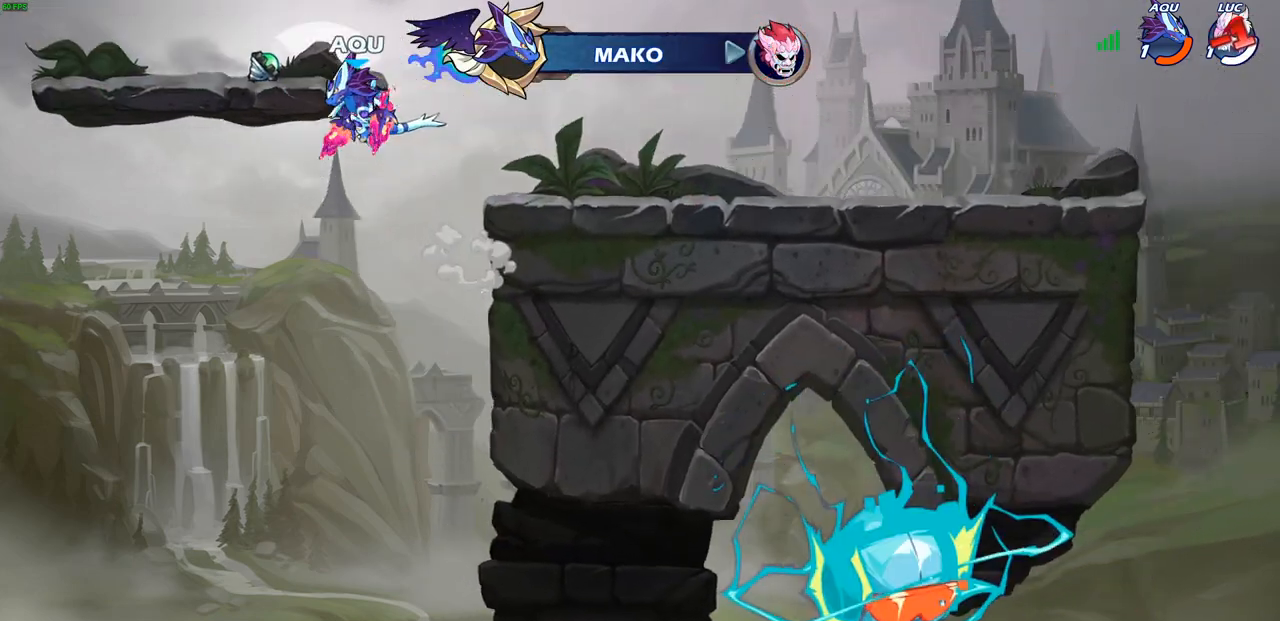
{"buttons": [], "left_stick": "center", "right_stick": "center", "events": []}
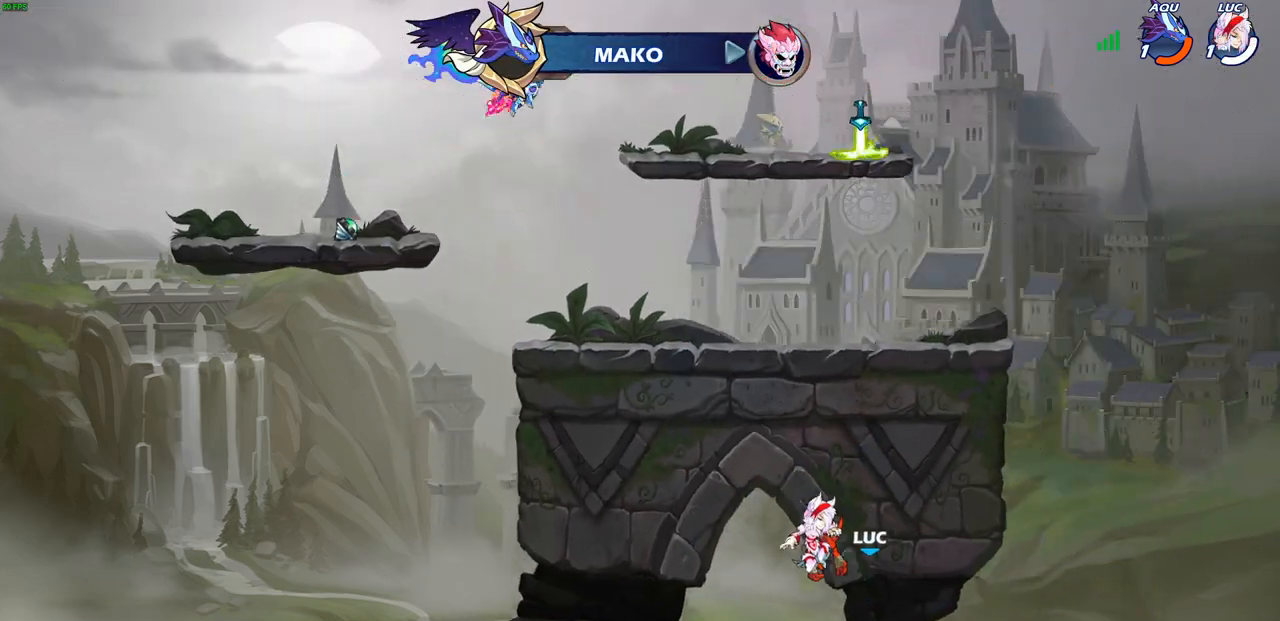
{"buttons": [], "left_stick": "center", "right_stick": "center", "events": []}
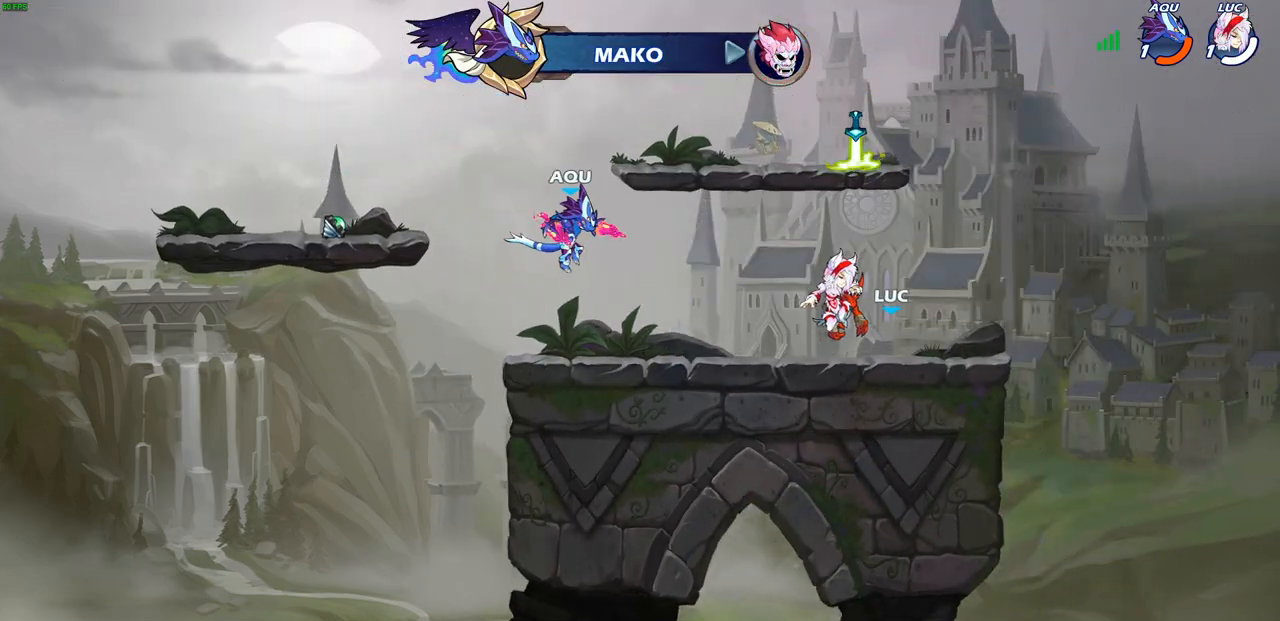
{"buttons": [], "left_stick": "center", "right_stick": "center", "events": []}
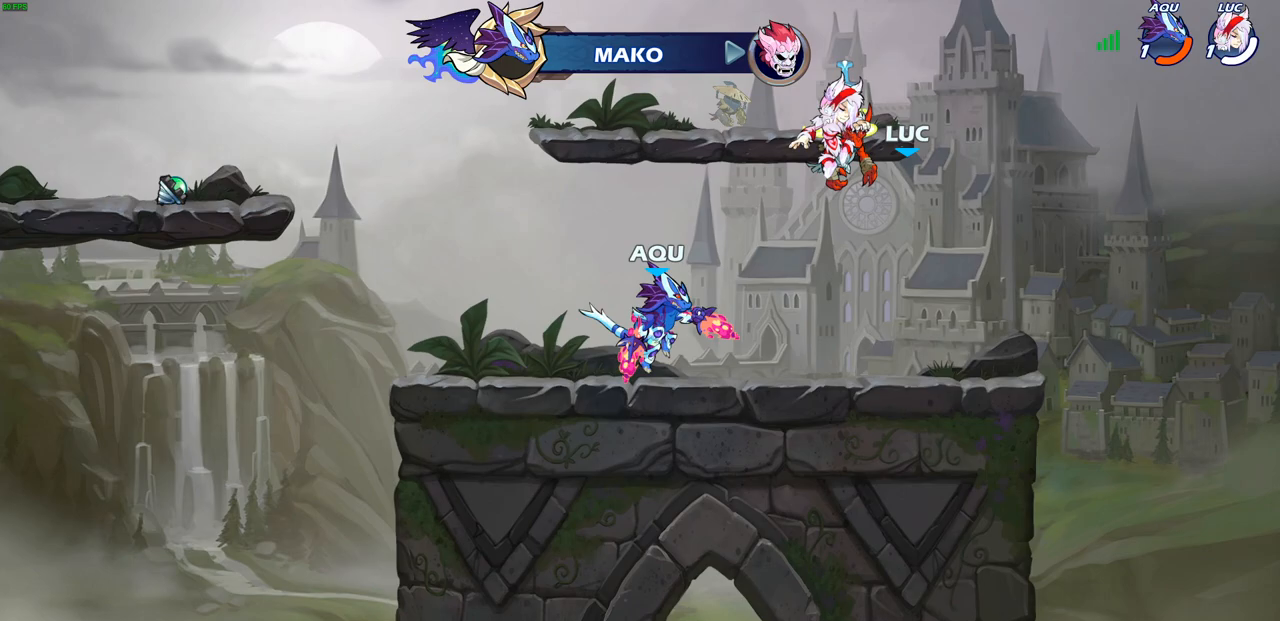
{"buttons": [], "left_stick": "center", "right_stick": "center", "events": []}
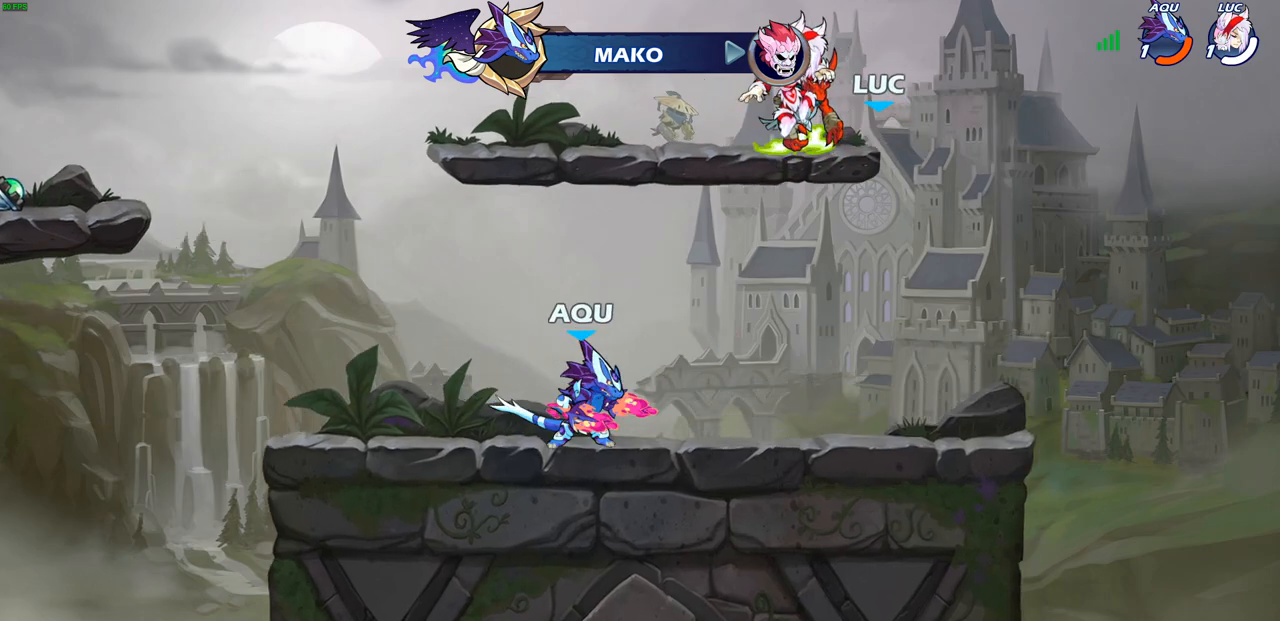
{"buttons": [], "left_stick": "center", "right_stick": "center", "events": []}
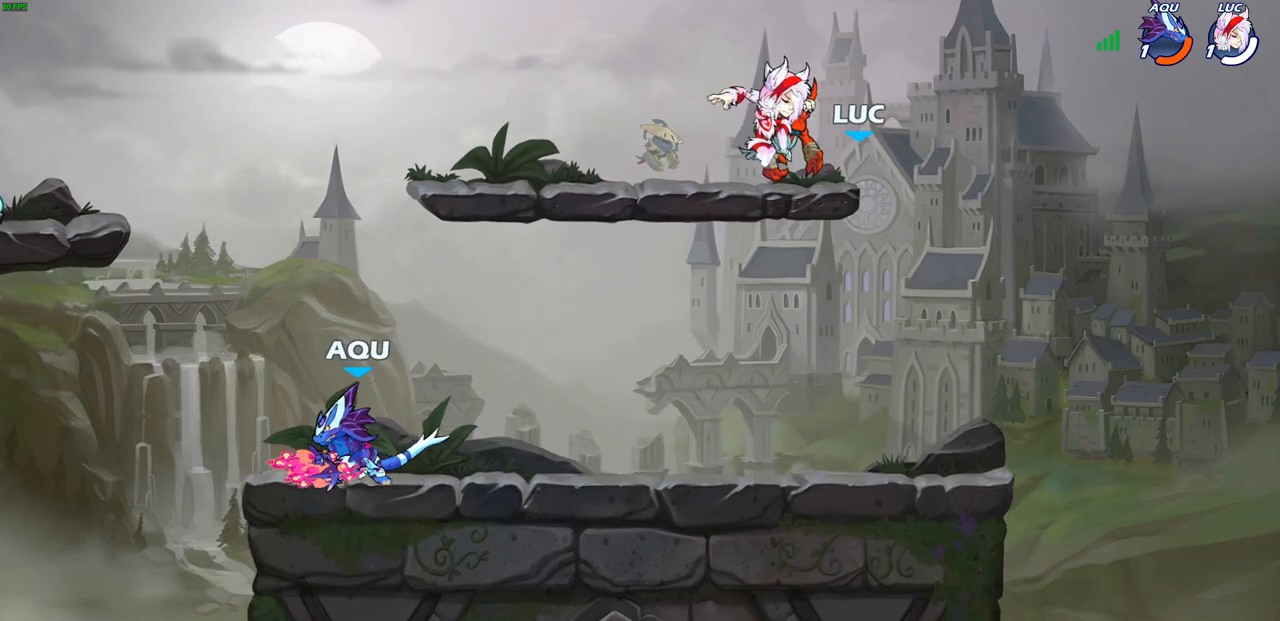
{"buttons": ["SELECT"], "left_stick": "center", "right_stick": "center", "events": [[483, "SELECT", "down"]]}
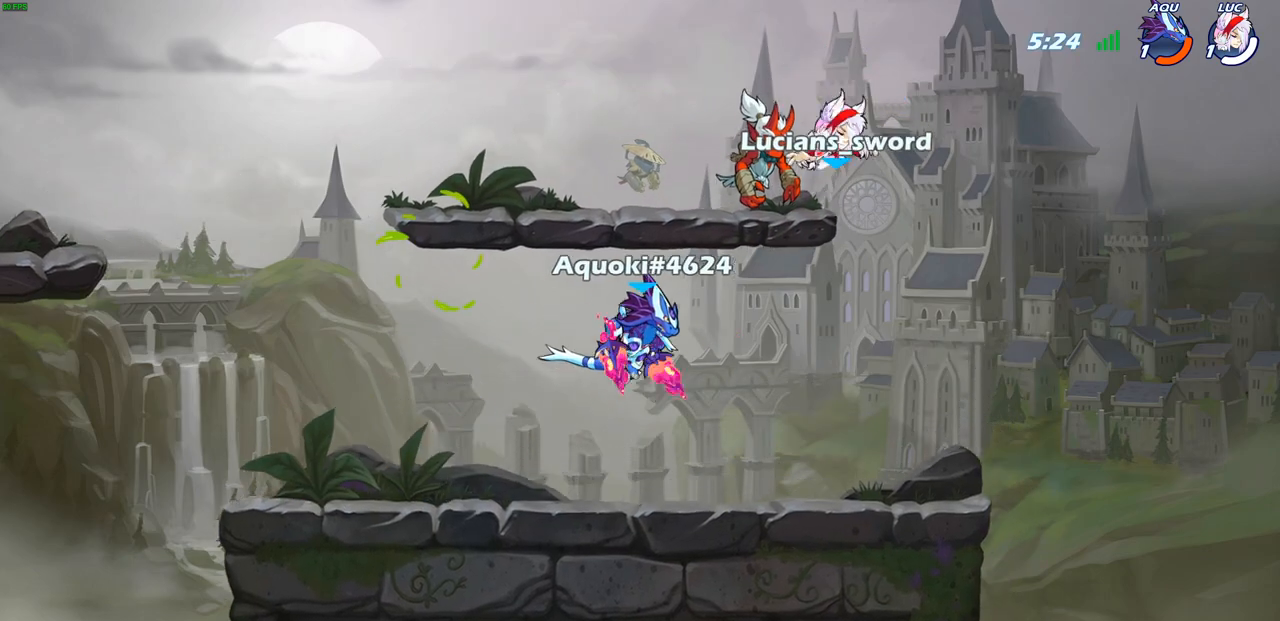
{"buttons": [], "left_stick": "center", "right_stick": "center", "events": [[417, "SELECT", "up"]]}